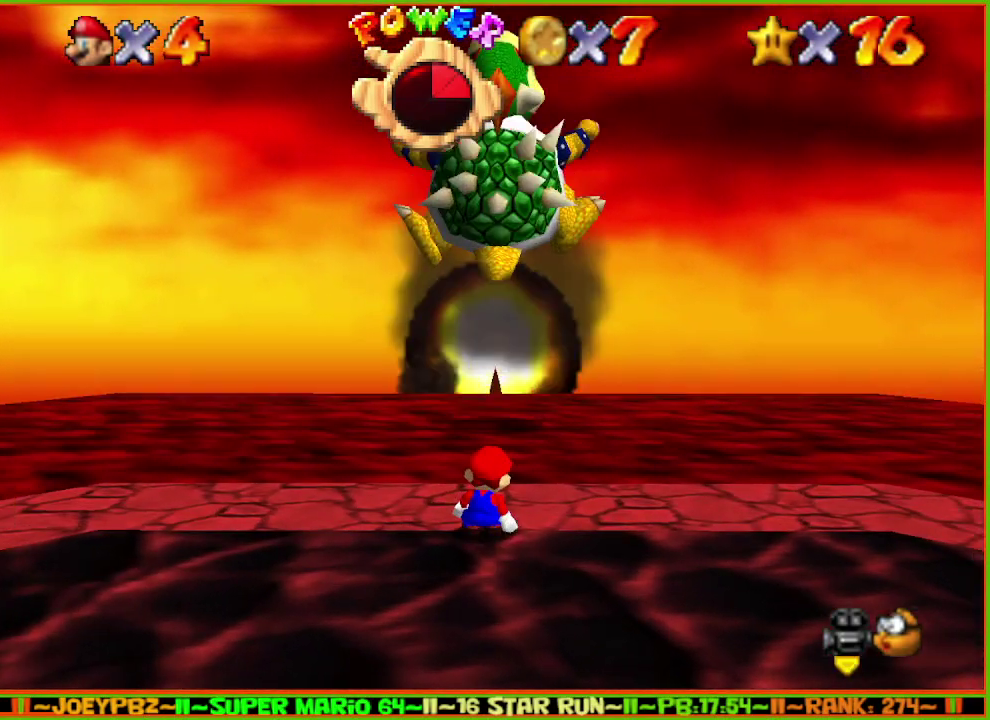
Gameplay with a controller (Nintendo layout); each line is a JSON object with the inputs held at the frame after it. "events" lists button and stick changes between this image and that frame as [ms after this image, input, new state], when the widget could be followed in between. Not read: L3 R3.
{"buttons": ["C_LEFT"], "left_stick": "right", "events": [[33, "C_DOWN", "down"], [33, "left_stick", "down"], [83, "C_LEFT", "up"], [83, "left_stick", "down-right"], [117, "C_DOWN", "up"], [183, "C_DOWN", "down"], [183, "C_LEFT", "down"], [283, "C_DOWN", "up"], [283, "left_stick", "center"], [317, "C_LEFT", "up"], [383, "C_LEFT", "down"], [483, "left_stick", "right"]]}
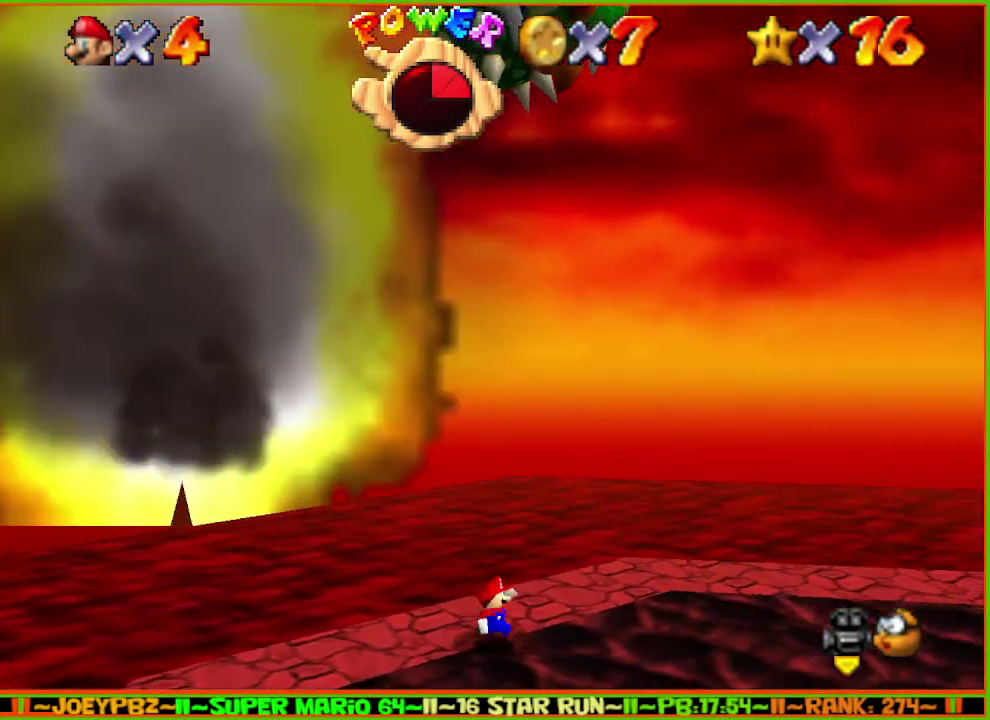
{"buttons": ["C_DOWN", "C_LEFT"], "left_stick": "center", "events": [[17, "C_LEFT", "up"], [83, "C_DOWN", "down"], [83, "C_LEFT", "down"], [133, "left_stick", "center"], [167, "C_DOWN", "up"], [167, "C_LEFT", "up"], [267, "C_DOWN", "down"], [267, "C_LEFT", "down"], [317, "left_stick", "right"], [417, "C_DOWN", "up"], [417, "C_LEFT", "up"], [450, "left_stick", "center"], [483, "C_DOWN", "down"], [483, "C_LEFT", "down"]]}
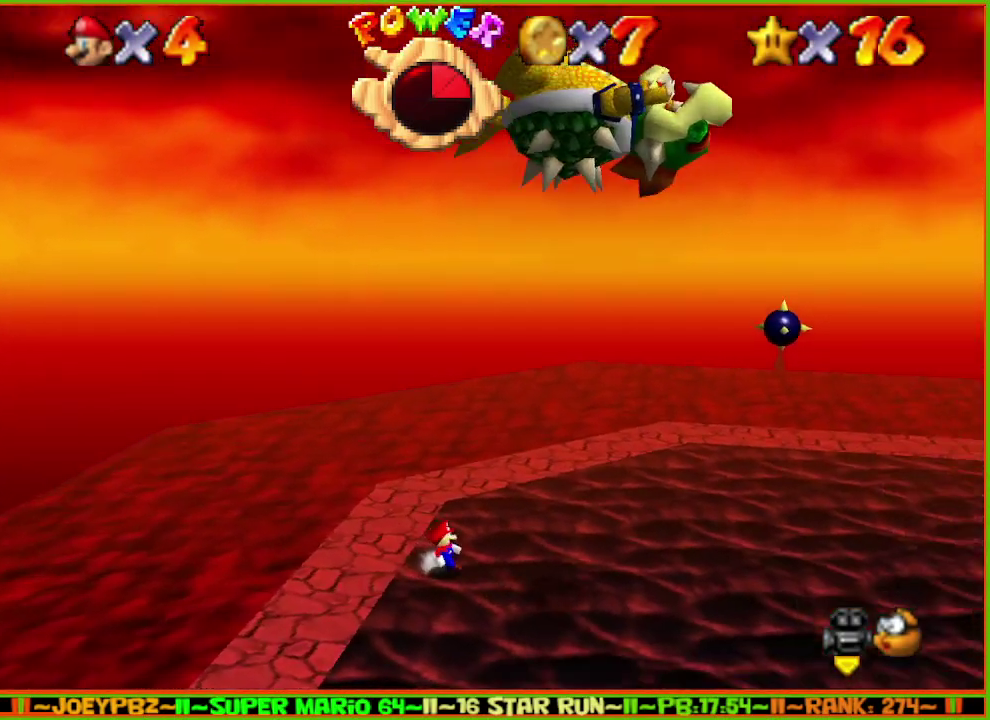
{"buttons": [], "left_stick": "up-right", "events": [[67, "left_stick", "up-right"], [167, "C_DOWN", "up"], [167, "C_LEFT", "up"], [233, "C_LEFT", "down"], [267, "C_DOWN", "down"], [350, "C_DOWN", "up"], [350, "left_stick", "right"], [400, "C_LEFT", "up"], [467, "left_stick", "up-right"]]}
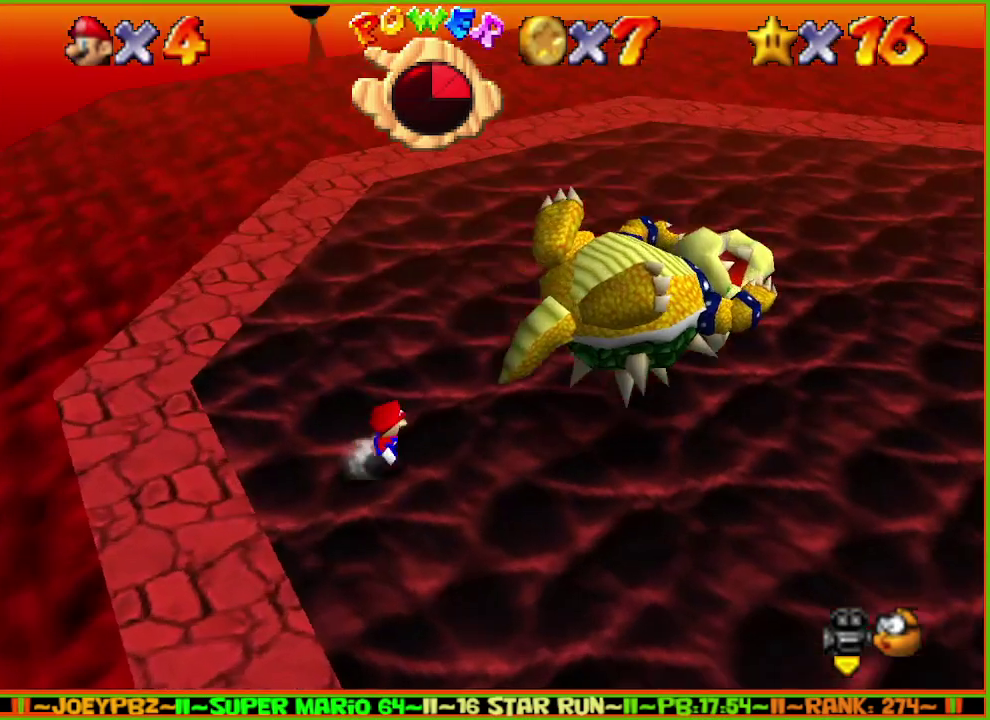
{"buttons": [], "left_stick": "center", "events": [[300, "C_DOWN", "down"], [300, "left_stick", "center"], [367, "C_DOWN", "up"], [367, "left_stick", "up-right"], [500, "left_stick", "center"]]}
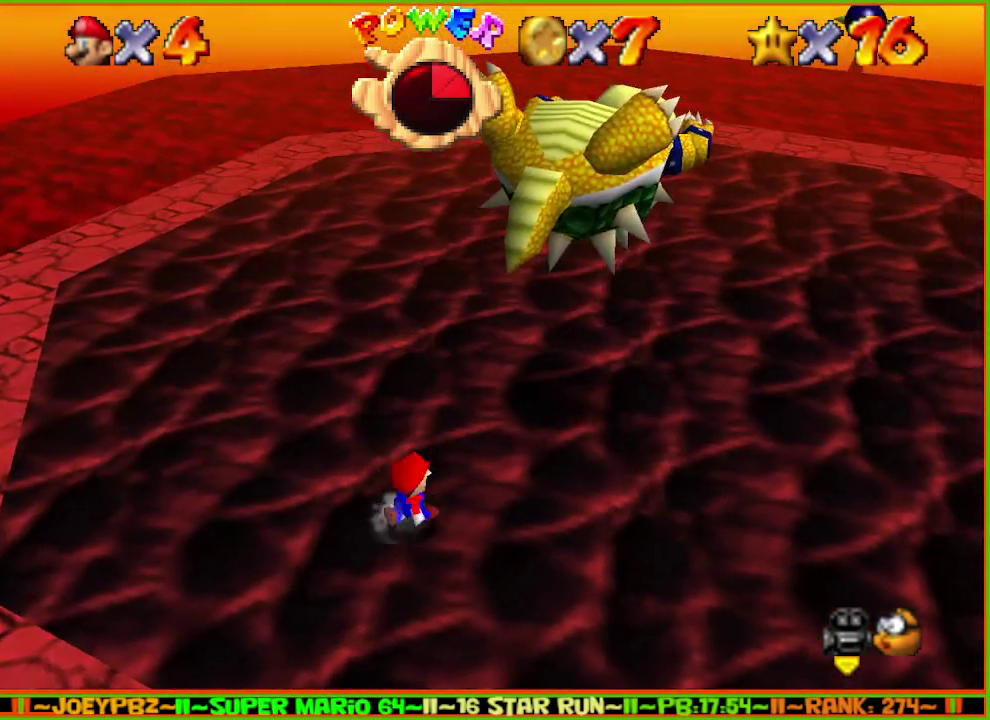
{"buttons": [], "left_stick": "up-right", "events": [[100, "left_stick", "up-right"], [333, "left_stick", "center"], [417, "left_stick", "up-right"]]}
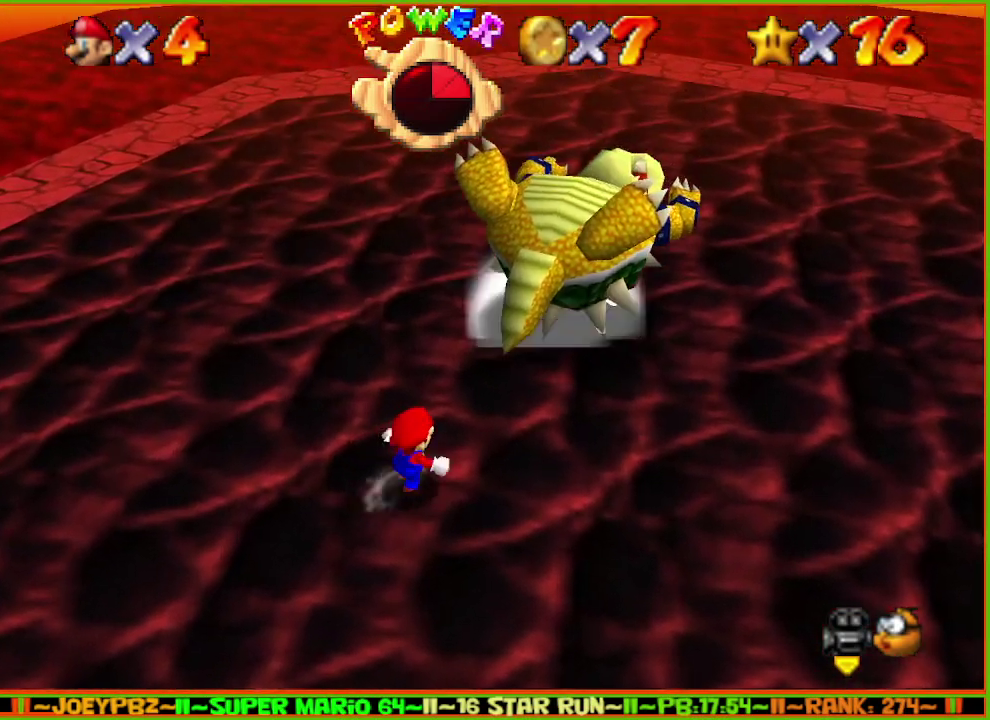
{"buttons": [], "left_stick": "up-right", "events": [[17, "left_stick", "center"], [67, "left_stick", "up-right"], [133, "C_DOWN", "down"], [200, "C_DOWN", "up"], [200, "left_stick", "center"], [267, "left_stick", "up-right"], [417, "left_stick", "center"], [483, "left_stick", "up-right"]]}
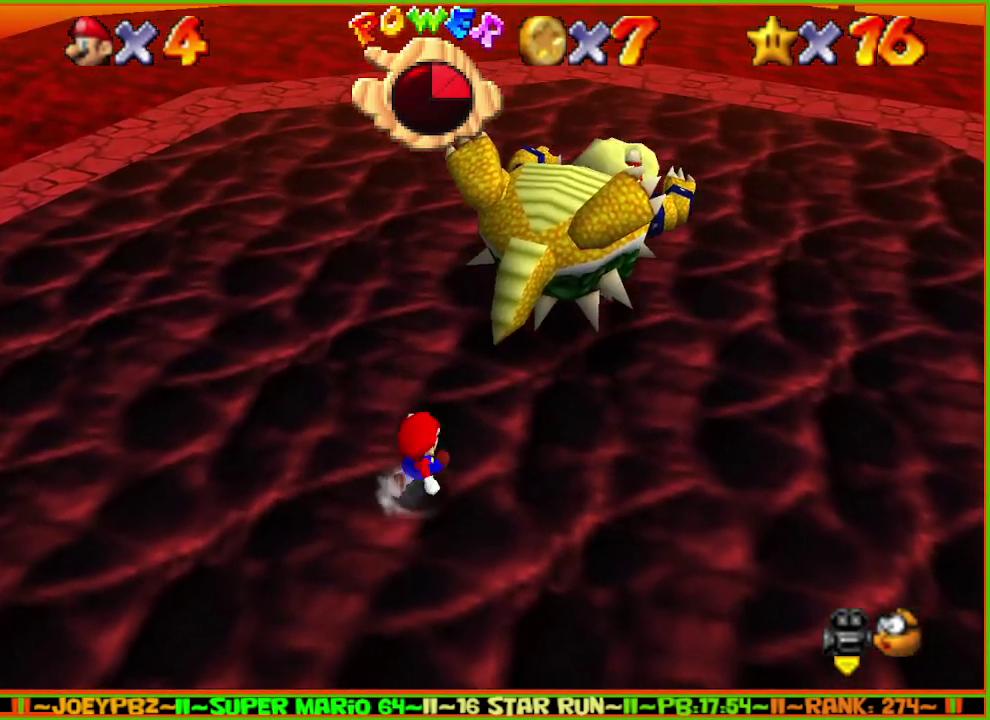
{"buttons": [], "left_stick": "up", "events": [[133, "left_stick", "up"], [200, "C_LEFT", "down"], [233, "left_stick", "center"], [267, "C_LEFT", "up"], [350, "left_stick", "up"], [433, "left_stick", "center"], [500, "left_stick", "up"]]}
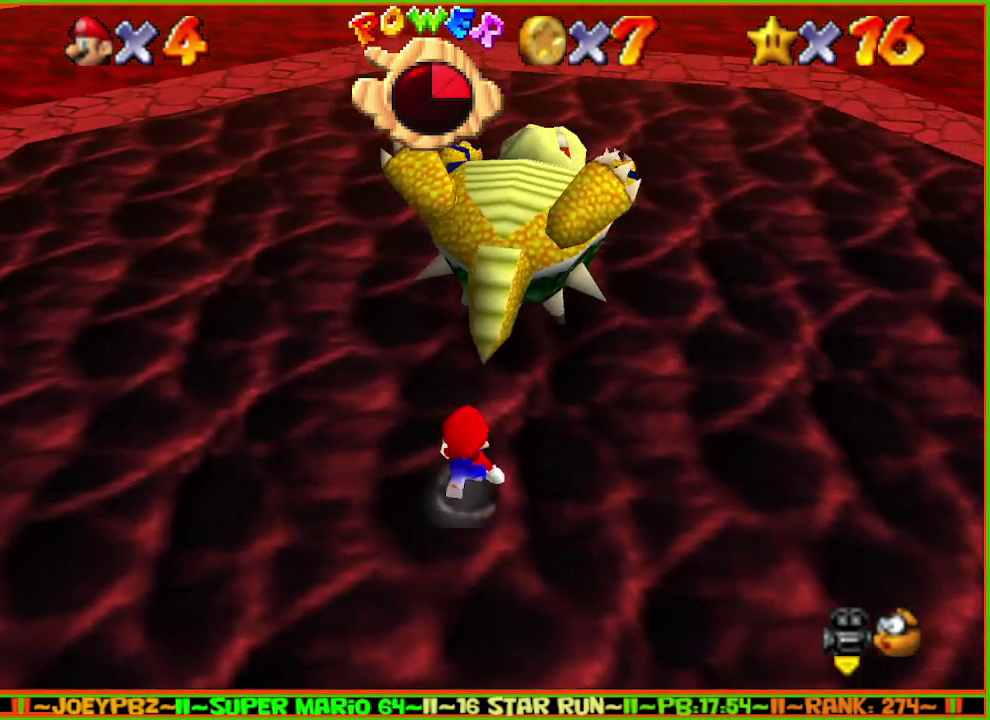
{"buttons": [], "left_stick": "up", "events": [[117, "left_stick", "center"], [250, "left_stick", "up"], [333, "left_stick", "center"], [400, "left_stick", "up"]]}
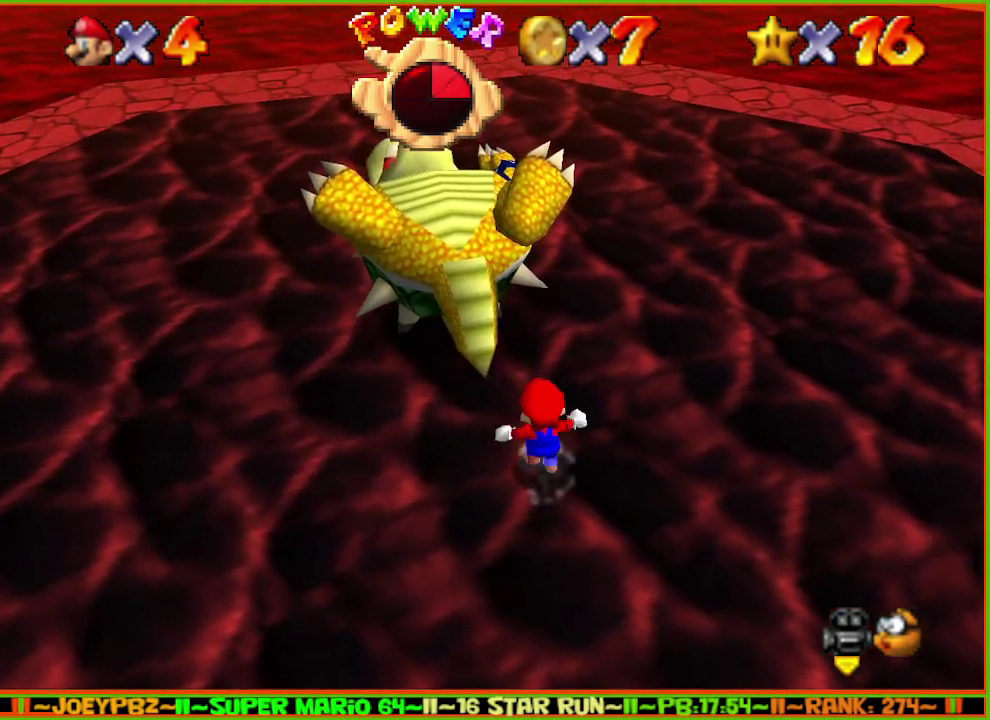
{"buttons": [], "left_stick": "center", "events": [[67, "left_stick", "center"], [150, "left_stick", "up-left"], [217, "left_stick", "center"]]}
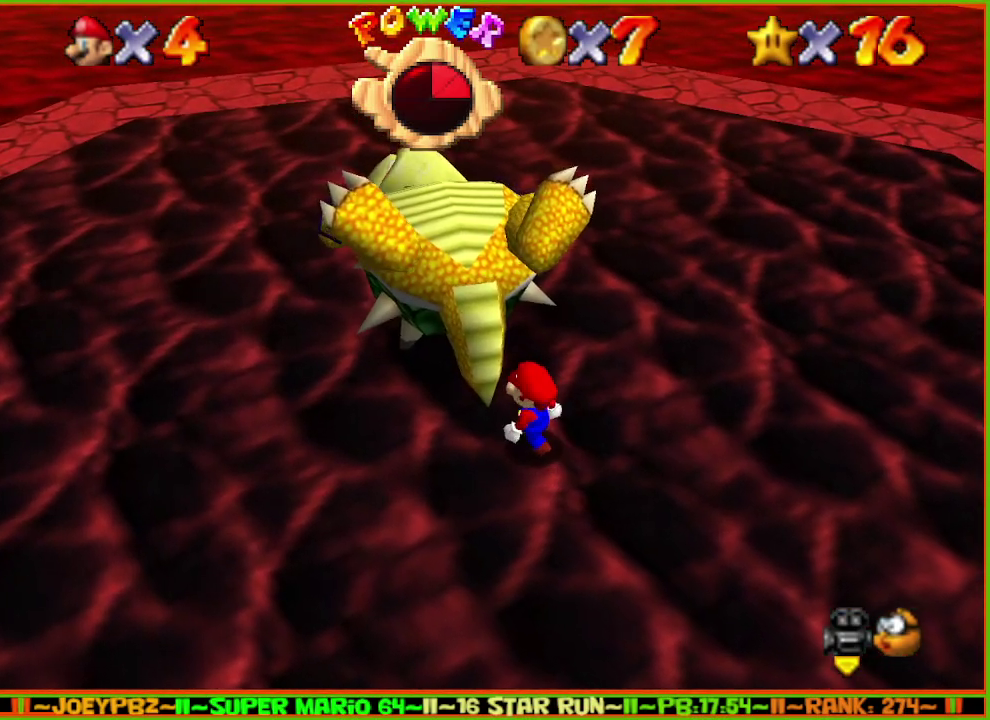
{"buttons": [], "left_stick": "center", "events": []}
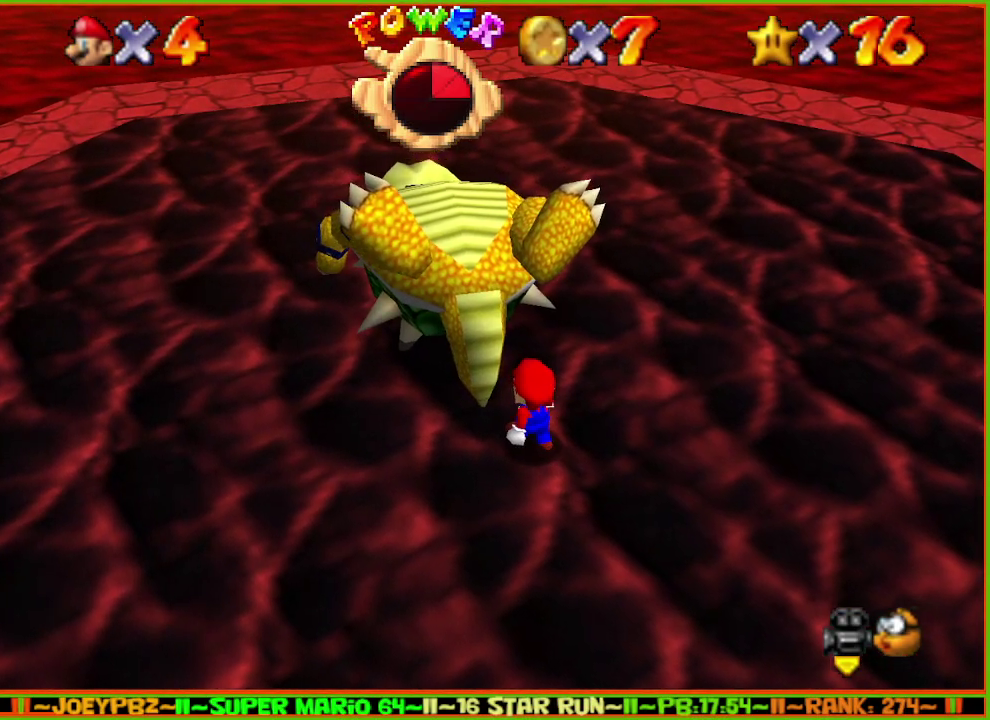
{"buttons": [], "left_stick": "center", "events": [[150, "left_stick", "up-left"], [233, "left_stick", "center"], [383, "left_stick", "up-left"], [467, "left_stick", "center"]]}
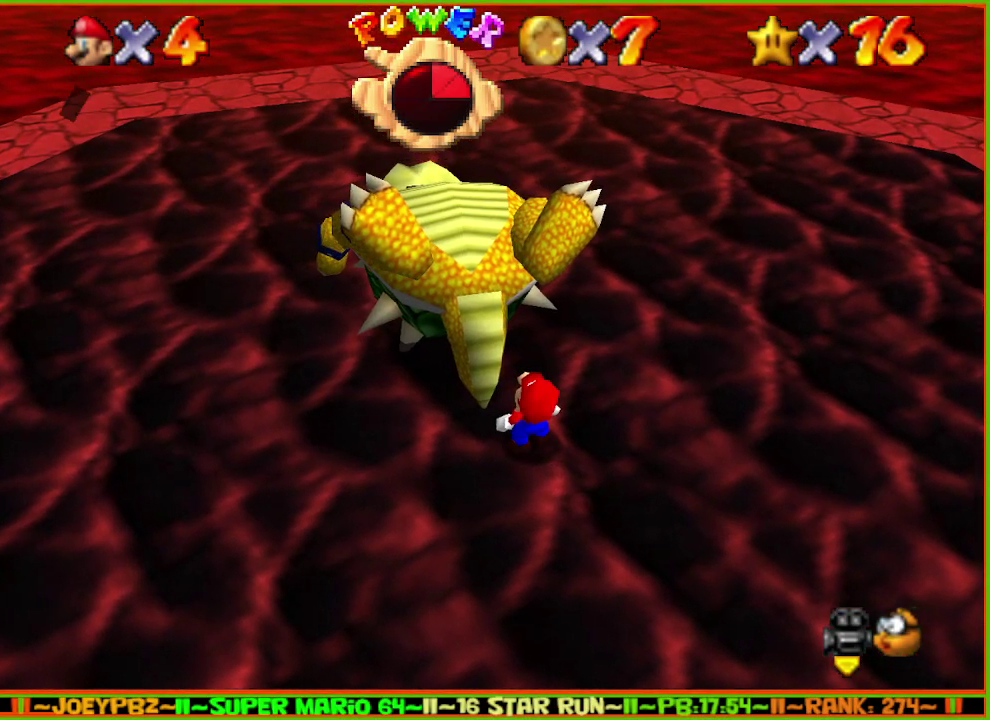
{"buttons": [], "left_stick": "center", "events": [[317, "A", "down"], [317, "B", "down"], [467, "A", "up"], [467, "B", "up"]]}
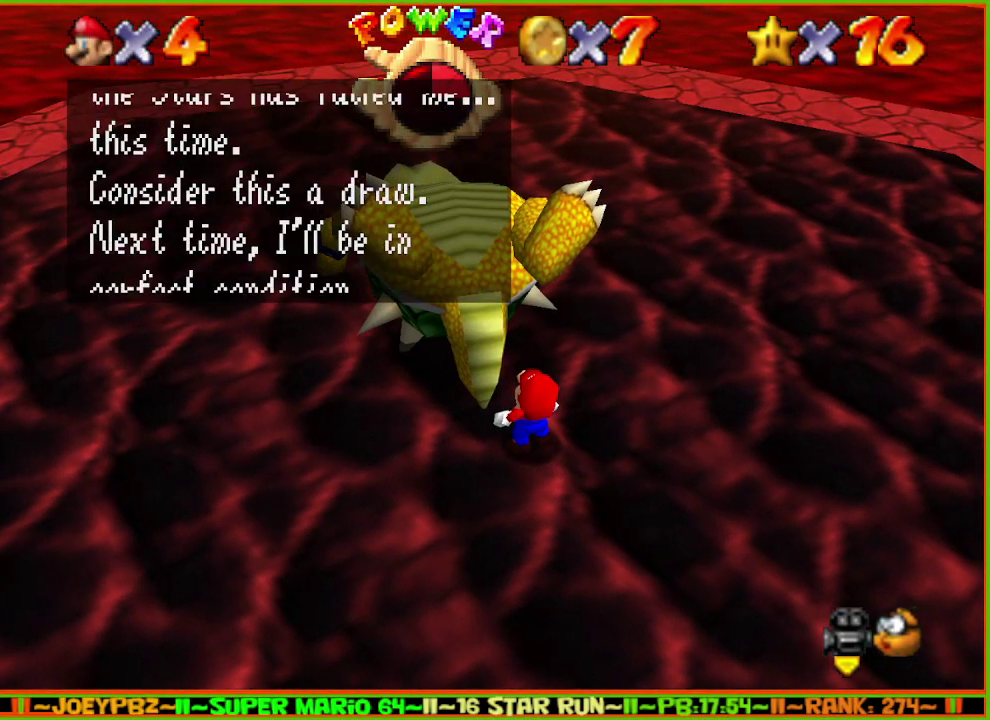
{"buttons": ["A", "B"], "left_stick": "center", "events": [[117, "A", "down"], [117, "B", "down"], [283, "A", "up"], [317, "B", "up"], [433, "A", "down"], [433, "B", "down"]]}
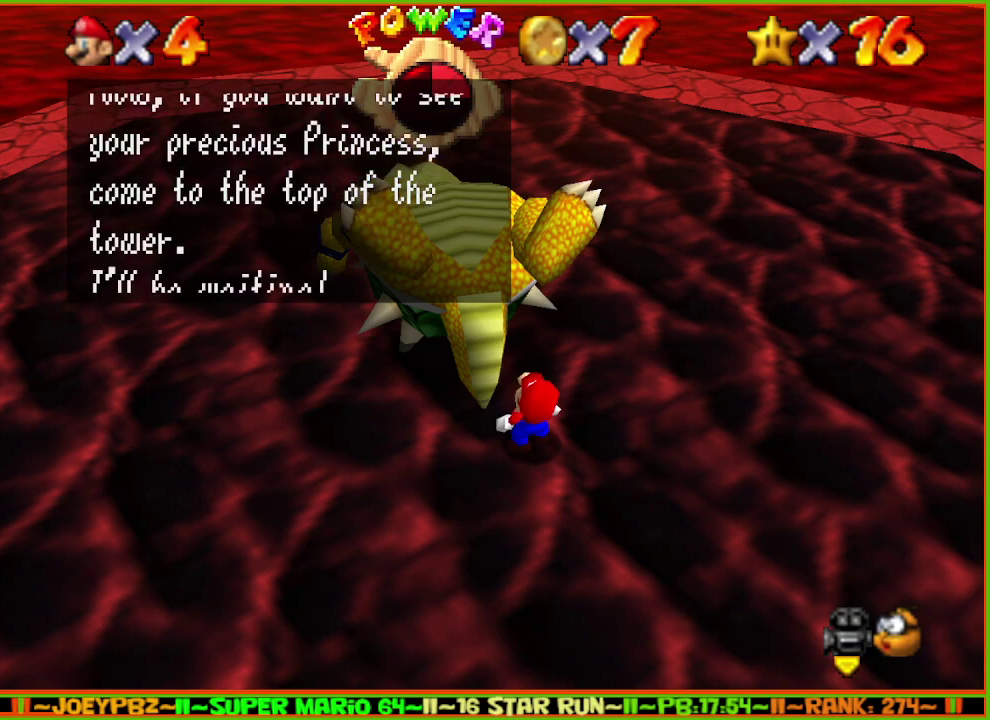
{"buttons": [], "left_stick": "center", "events": [[100, "A", "up"], [100, "B", "up"], [233, "A", "down"], [233, "B", "down"], [383, "A", "up"], [383, "B", "up"]]}
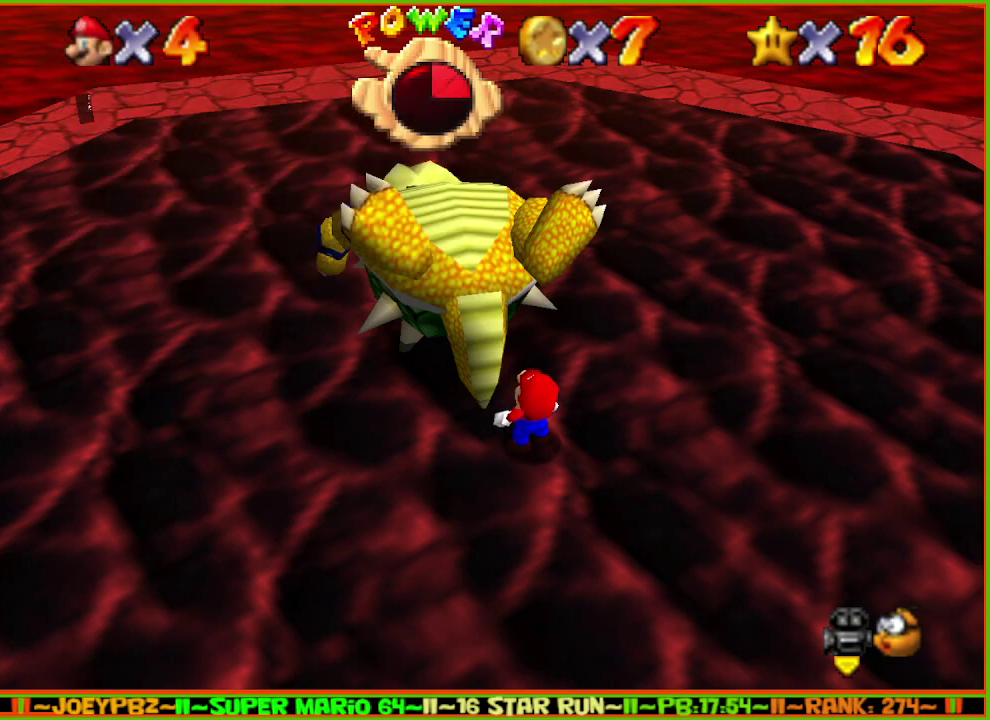
{"buttons": [], "left_stick": "center", "events": []}
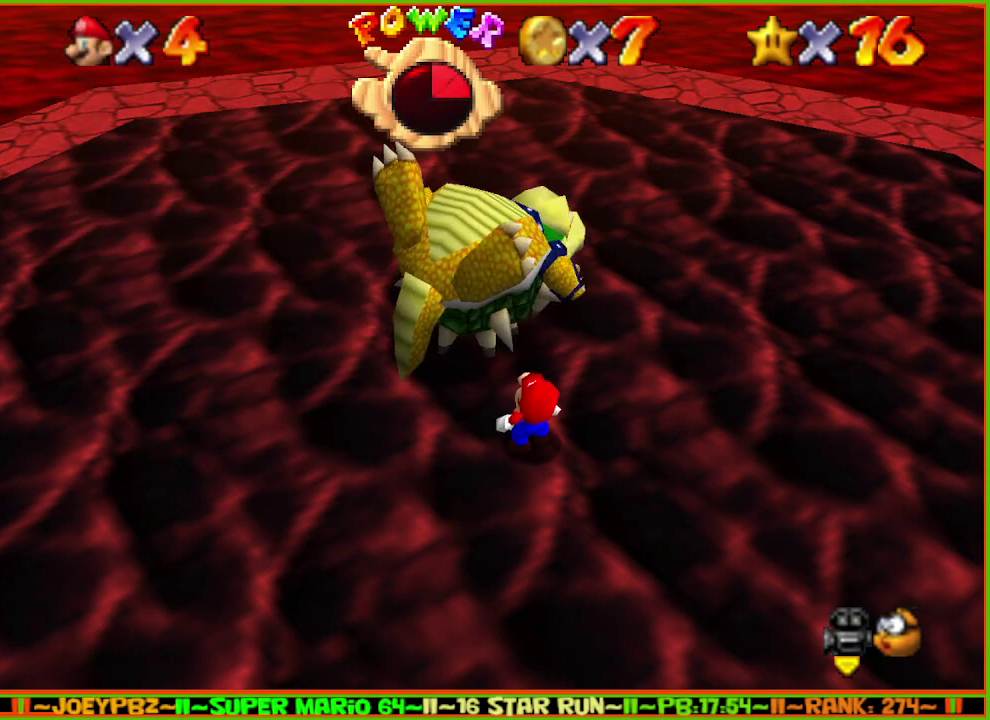
{"buttons": [], "left_stick": "up", "events": [[433, "left_stick", "up"]]}
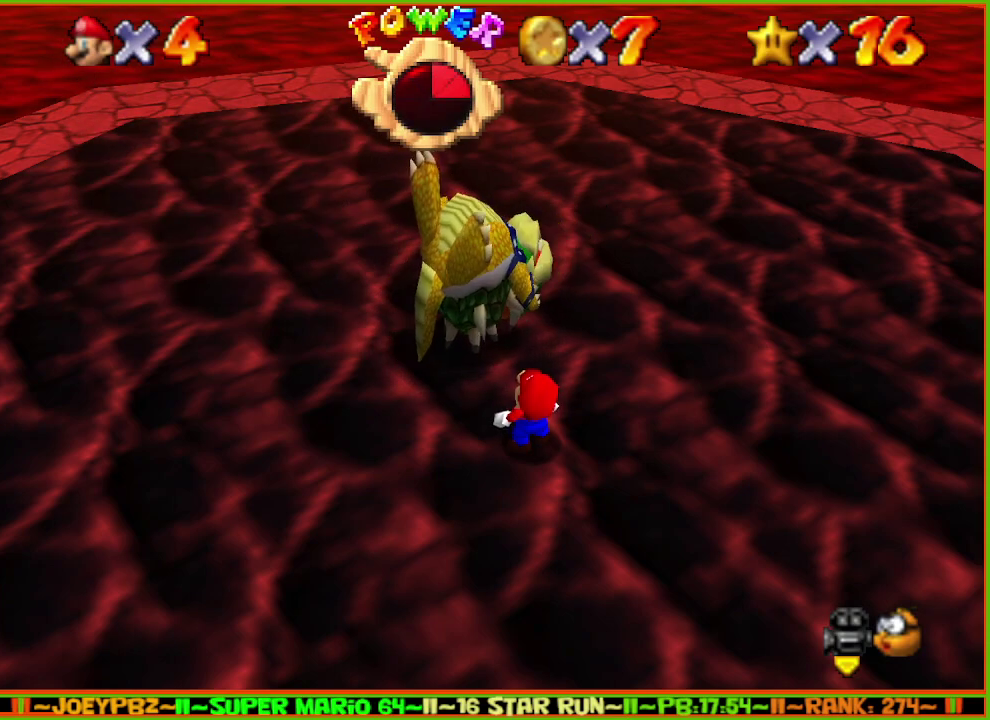
{"buttons": [], "left_stick": "center", "events": [[183, "left_stick", "center"]]}
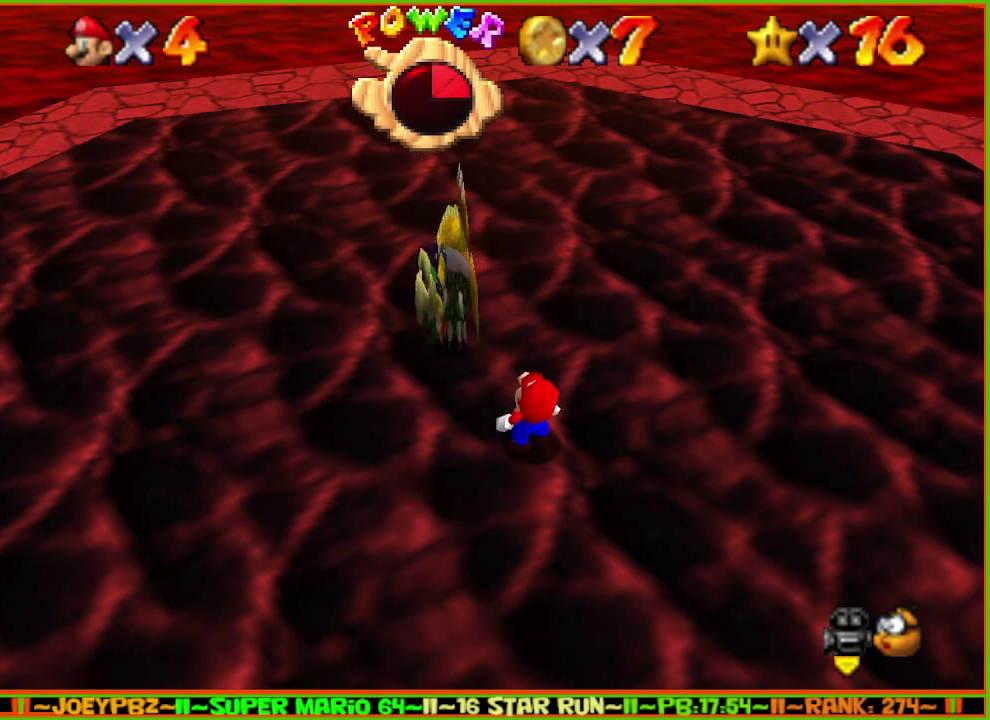
{"buttons": [], "left_stick": "center", "events": [[233, "left_stick", "up"], [383, "left_stick", "center"]]}
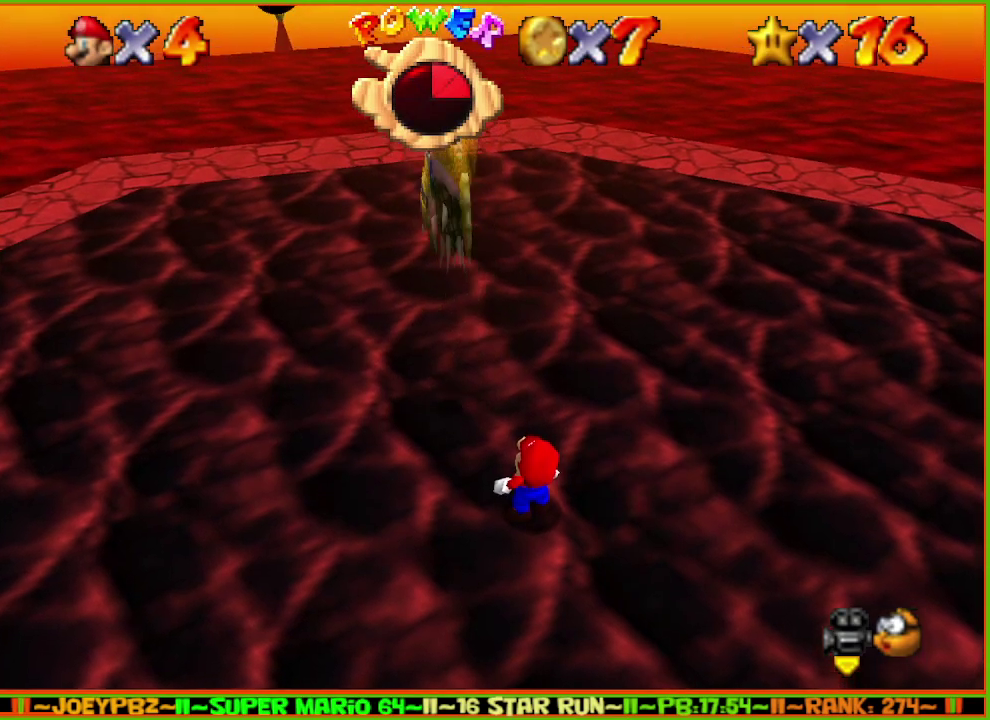
{"buttons": [], "left_stick": "center", "events": []}
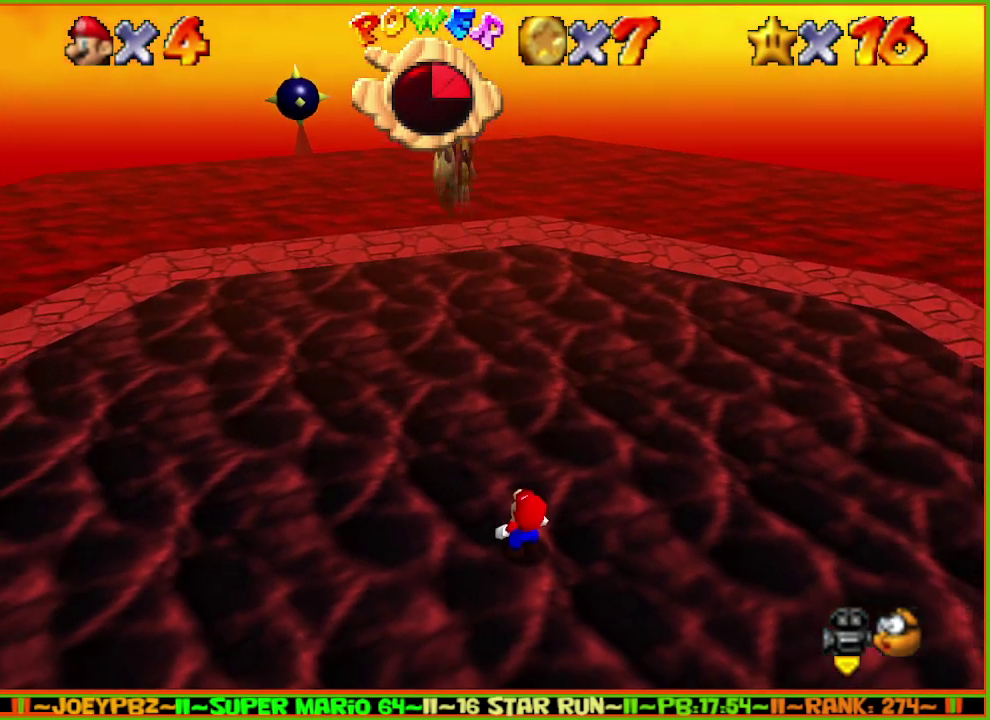
{"buttons": [], "left_stick": "center", "events": []}
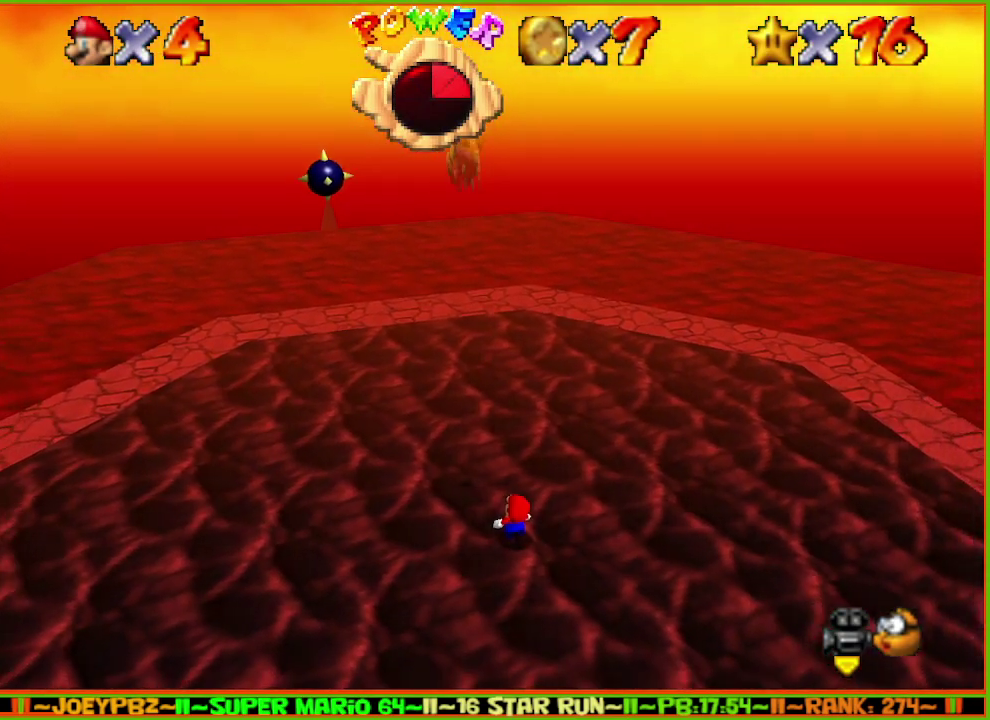
{"buttons": [], "left_stick": "up-left", "events": [[367, "left_stick", "up-left"]]}
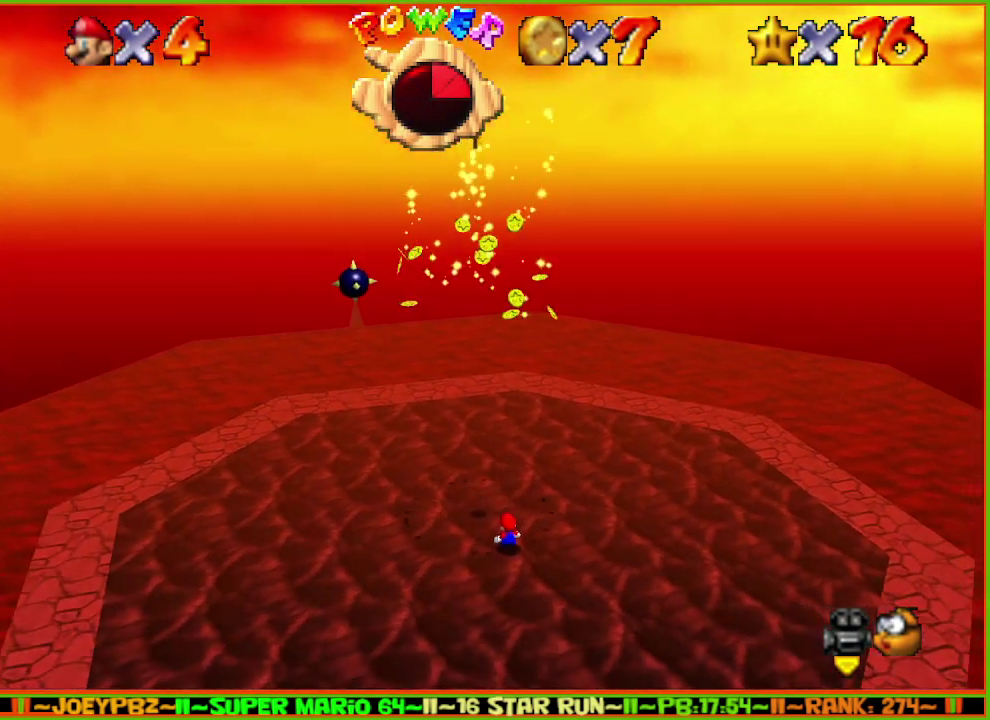
{"buttons": [], "left_stick": "up-left", "events": []}
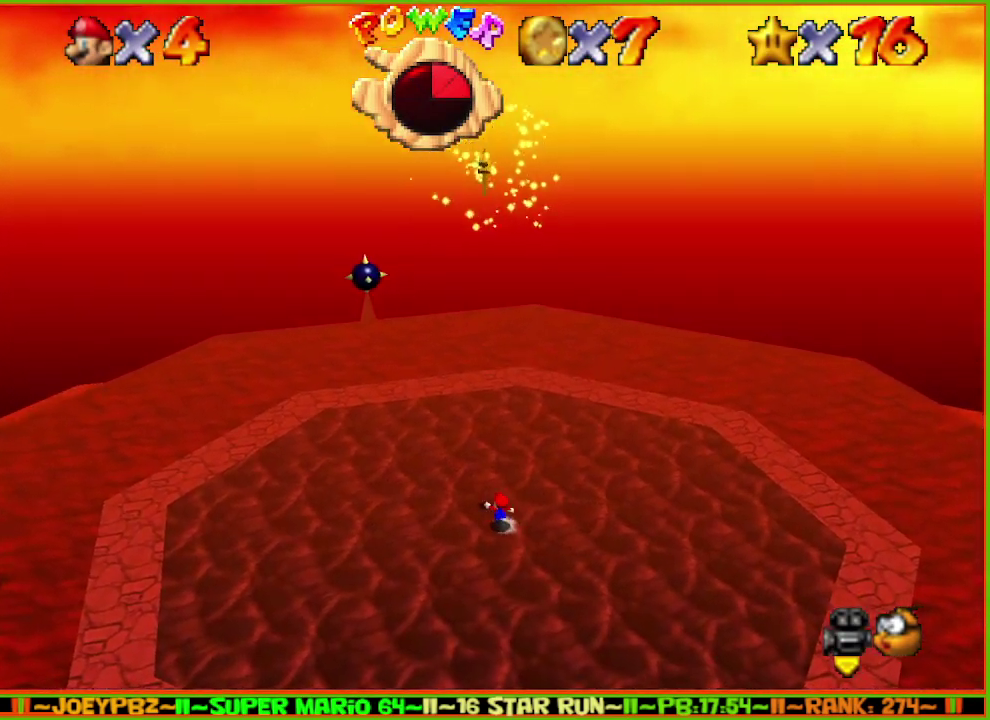
{"buttons": [], "left_stick": "center", "events": [[100, "left_stick", "up"], [200, "left_stick", "center"]]}